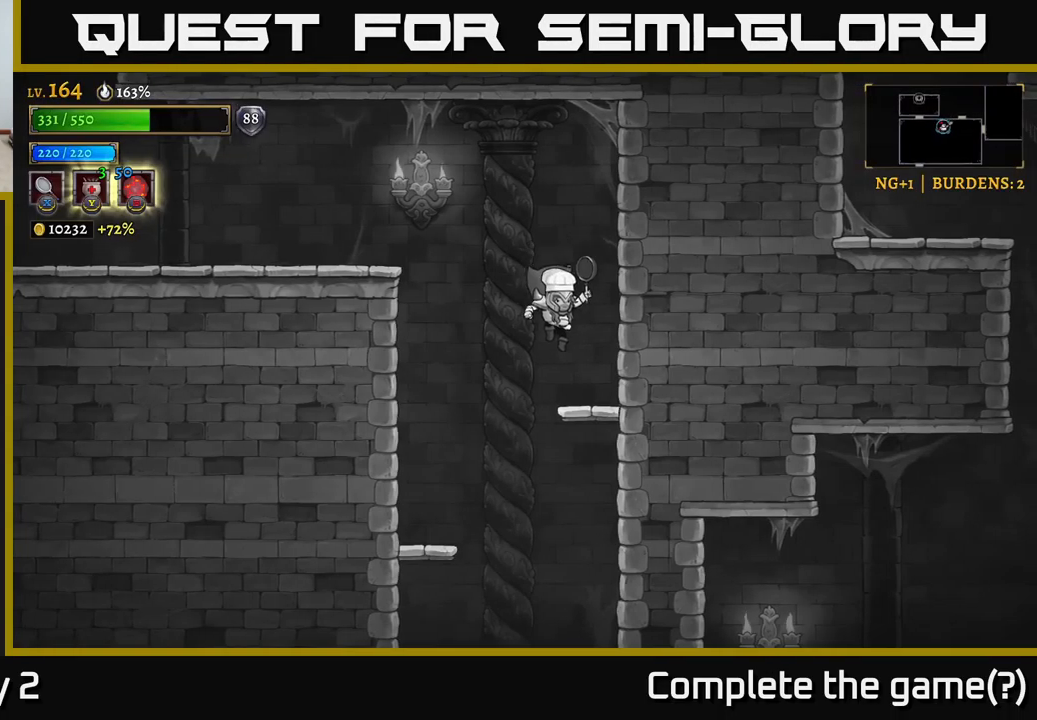
Gameplay with a controller (Xbox layout); each line is a JSON object with the inputs held at the frame after it. "events" lists button and stick changes between this image and that frame as [ms after this image, input, new state], when the widget could be followed in between.
{"buttons": [], "left_stick": "right", "right_stick": "center", "events": [[100, "SELECT", "up"], [300, "left_stick", "right"]]}
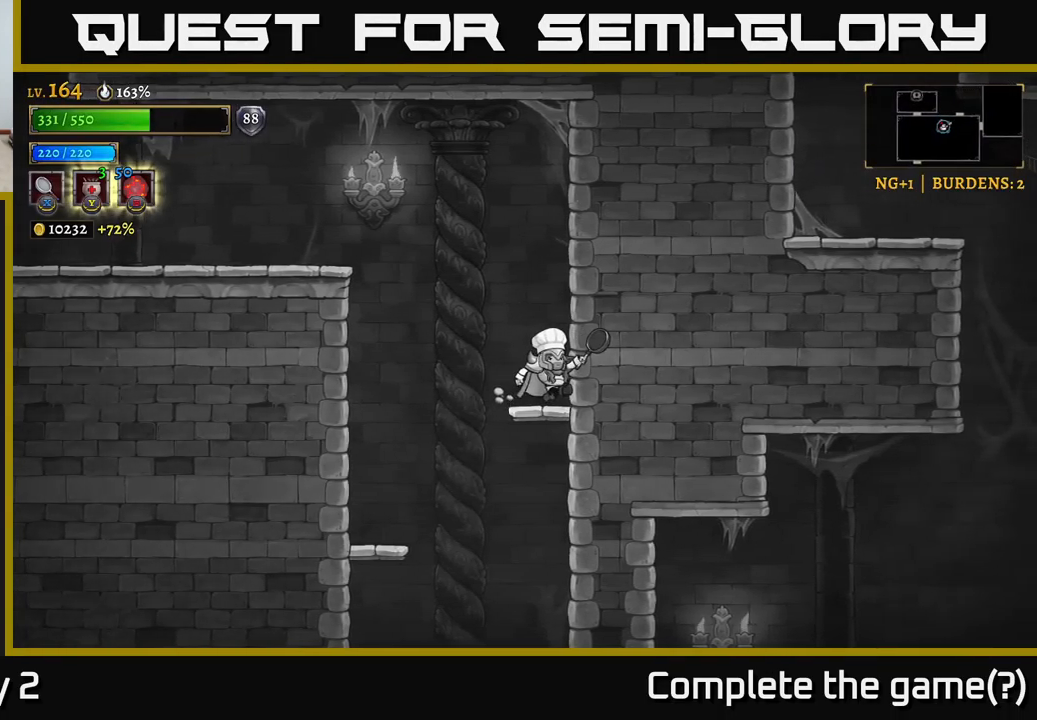
{"buttons": [], "left_stick": "down-left", "right_stick": "center", "events": [[33, "left_stick", "down-left"], [116, "left_stick", "down"], [133, "A", "down"], [216, "A", "up"], [233, "left_stick", "down-left"]]}
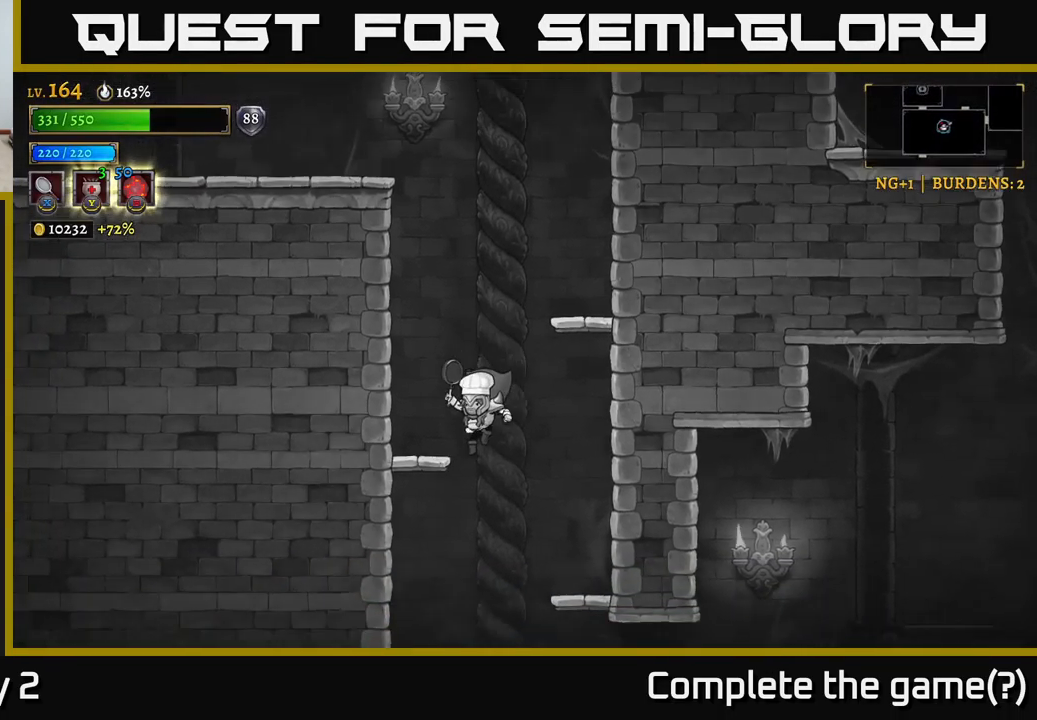
{"buttons": [], "left_stick": "right", "right_stick": "center", "events": [[50, "left_stick", "center"], [200, "left_stick", "down"], [400, "left_stick", "right"]]}
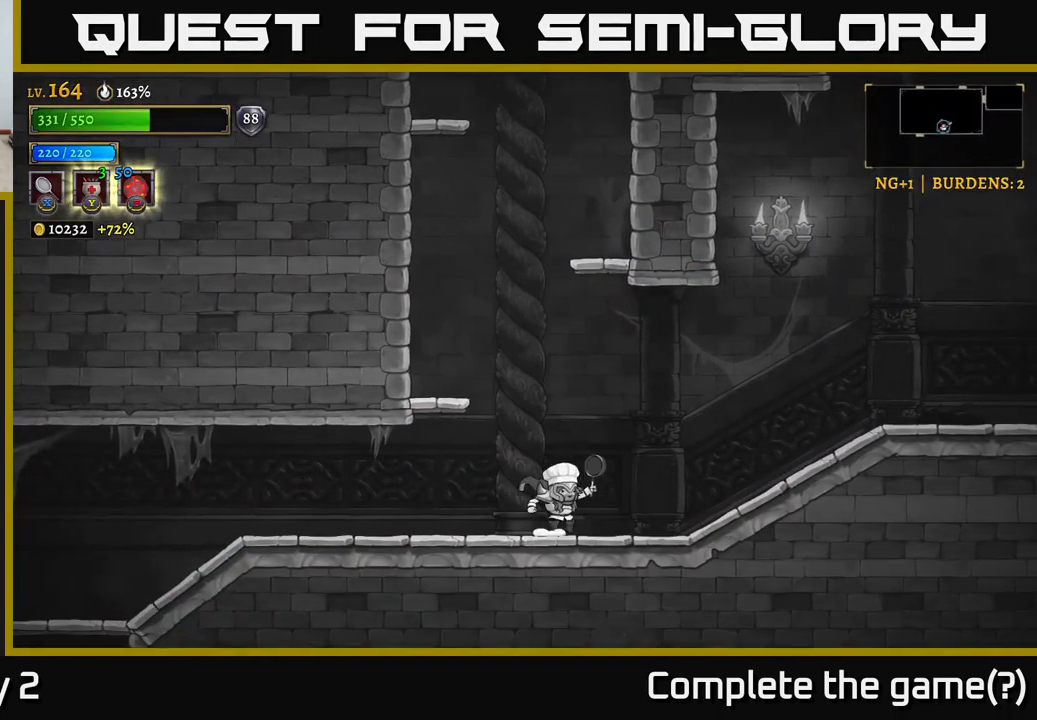
{"buttons": [], "left_stick": "right", "right_stick": "center", "events": [[50, "R2", "down"], [483, "R2", "up"]]}
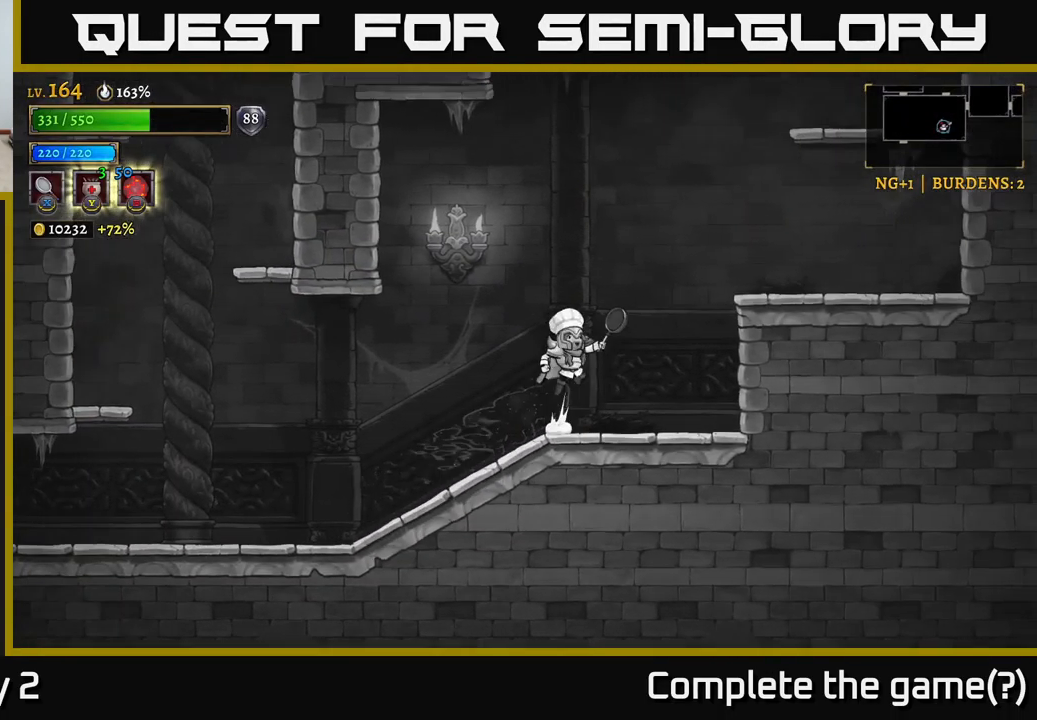
{"buttons": [], "left_stick": "right", "right_stick": "center", "events": [[16, "A", "down"], [267, "A", "up"]]}
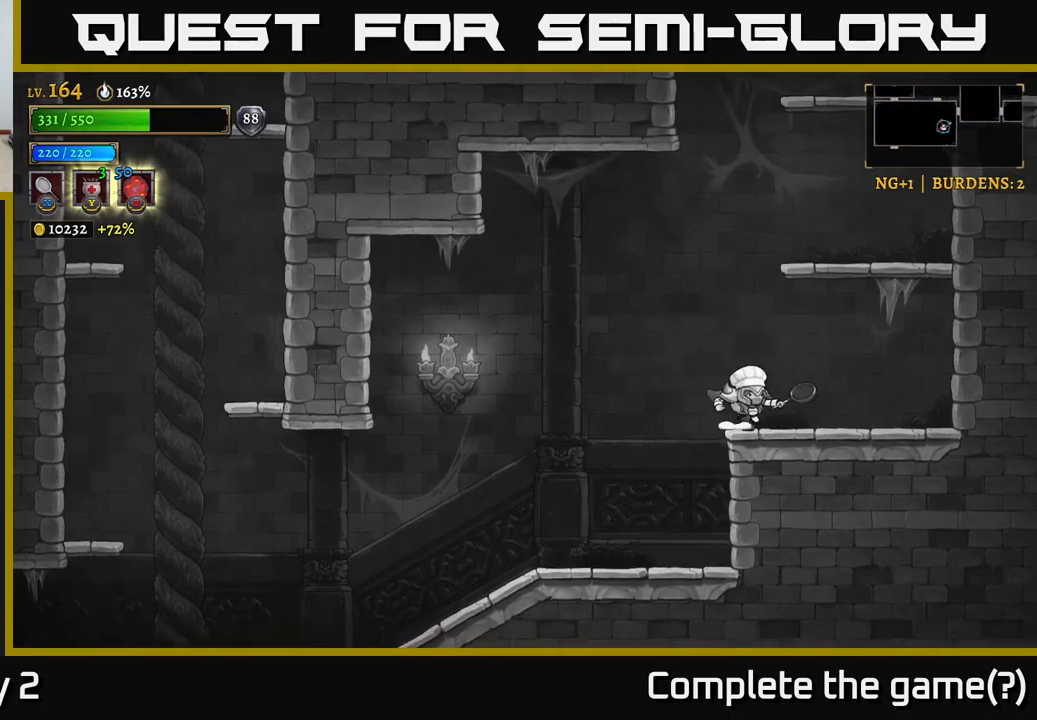
{"buttons": [], "left_stick": "right", "right_stick": "center", "events": [[183, "A", "down"], [417, "A", "up"]]}
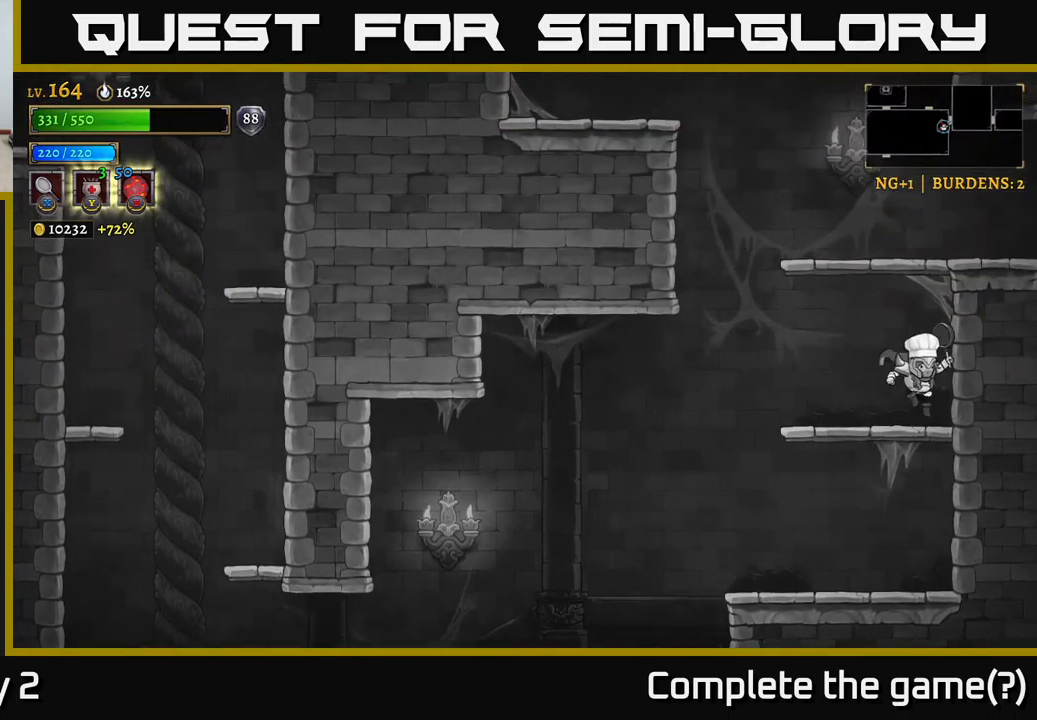
{"buttons": ["A"], "left_stick": "right", "right_stick": "center", "events": [[100, "left_stick", "left"], [250, "A", "down"], [350, "left_stick", "center"], [467, "left_stick", "right"]]}
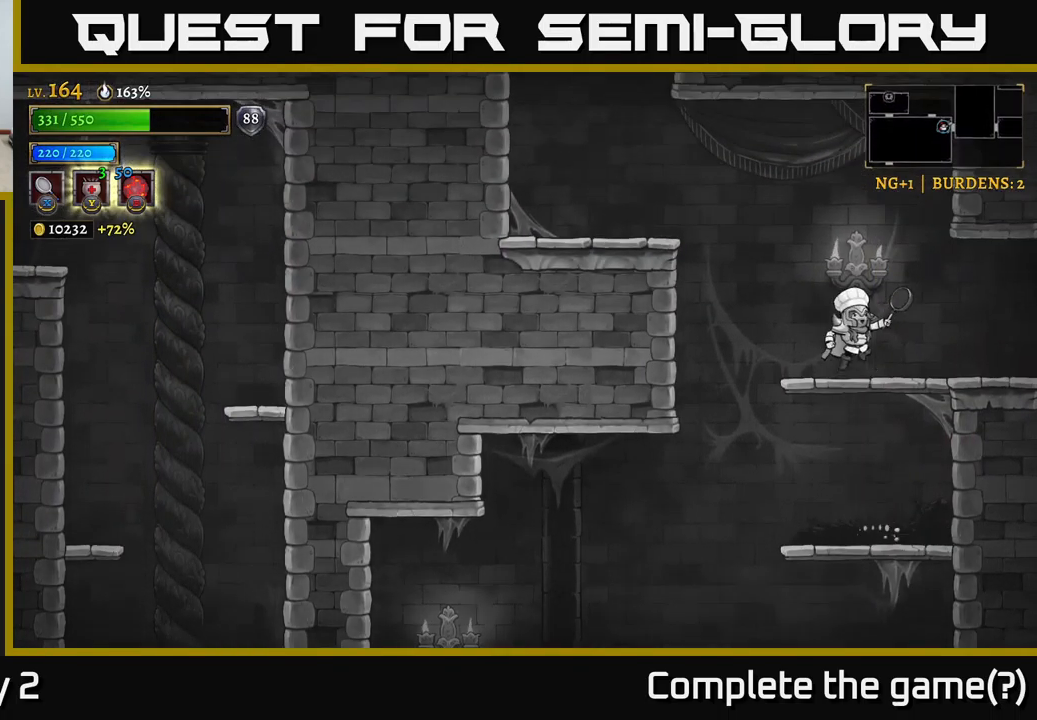
{"buttons": ["A"], "left_stick": "left", "right_stick": "center", "events": [[33, "A", "up"], [117, "left_stick", "left"], [317, "A", "down"]]}
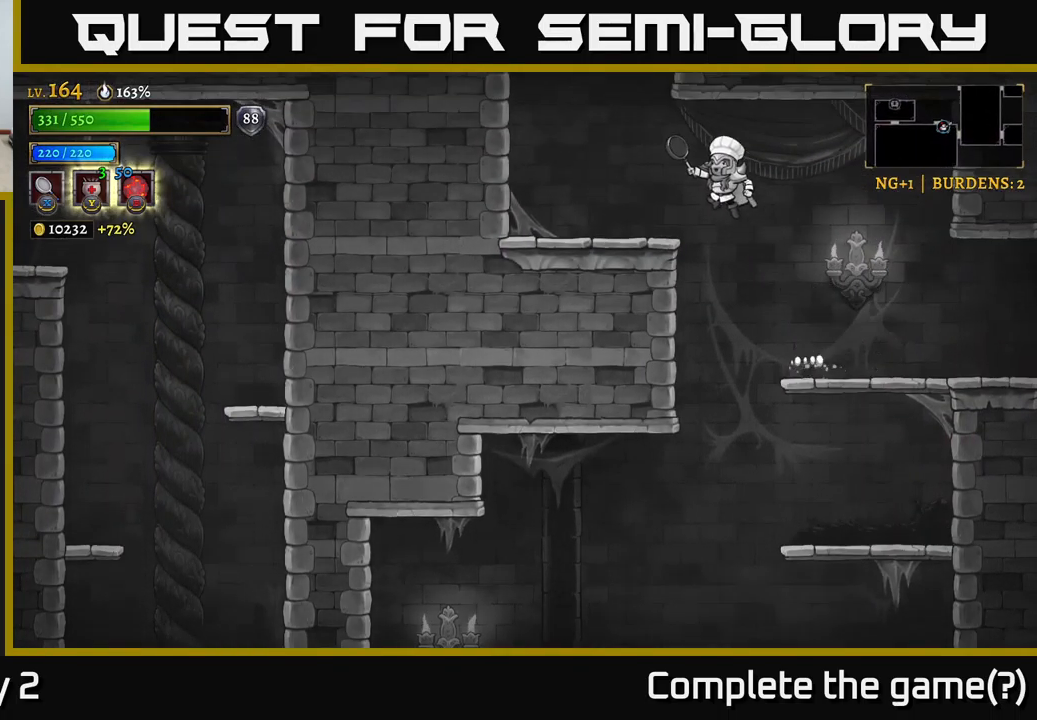
{"buttons": ["A"], "left_stick": "center", "right_stick": "center", "events": [[50, "A", "up"], [400, "A", "down"], [400, "left_stick", "center"]]}
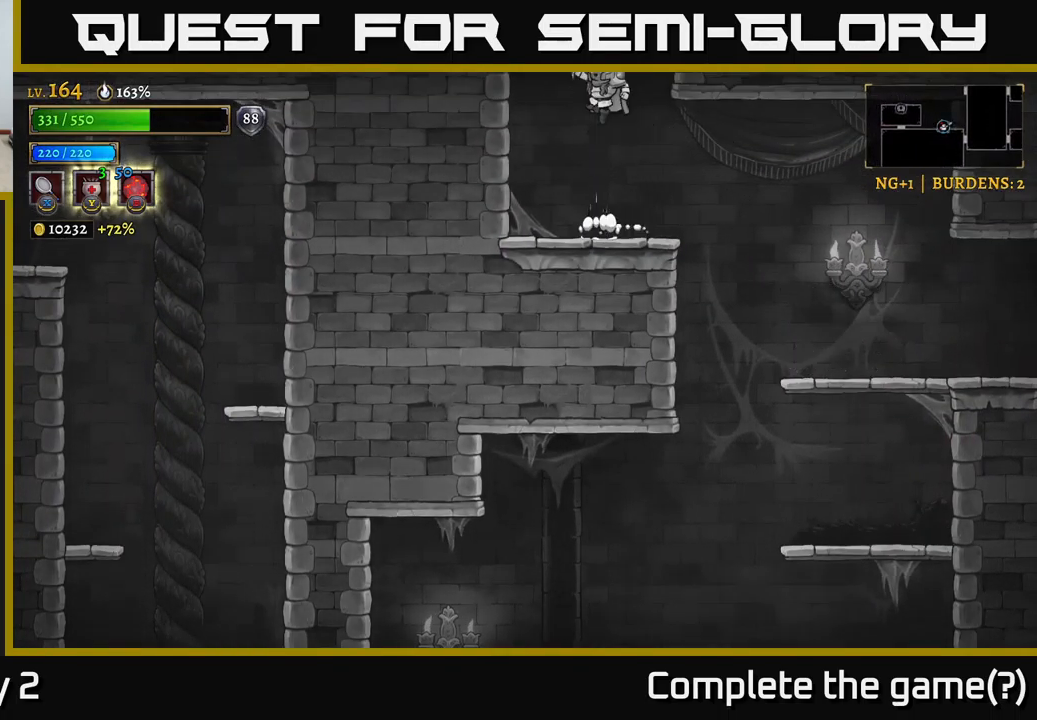
{"buttons": [], "left_stick": "center", "right_stick": "center", "events": [[333, "A", "up"]]}
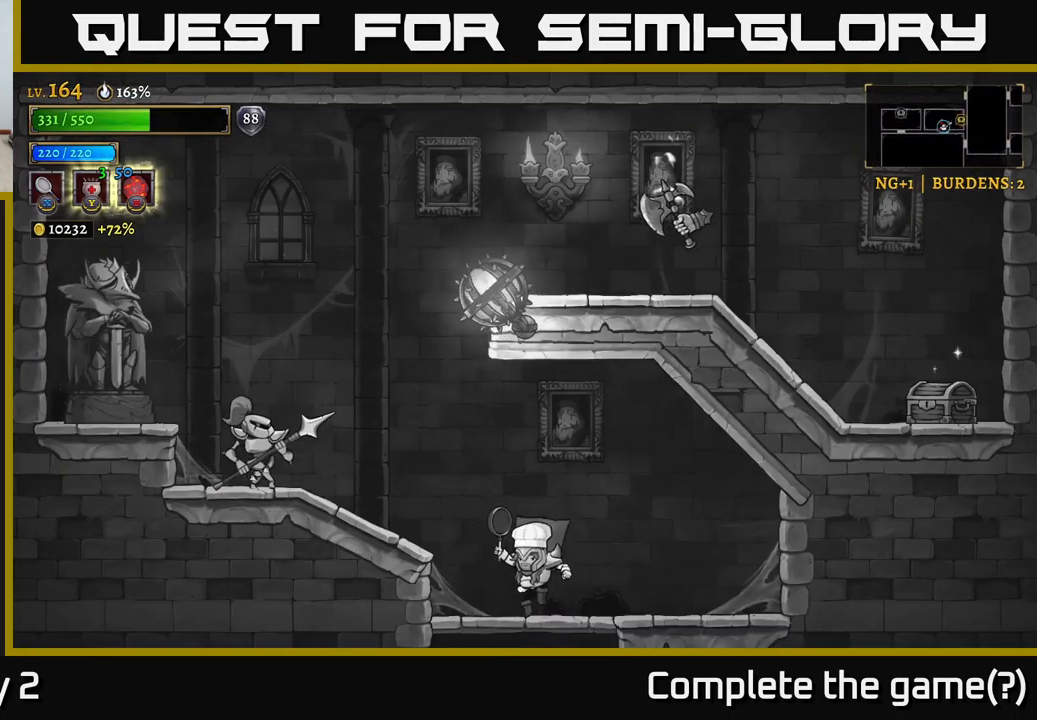
{"buttons": [], "left_stick": "left", "right_stick": "center", "events": [[100, "left_stick", "left"], [150, "X", "down"], [250, "A", "down"], [417, "A", "up"], [417, "X", "up"]]}
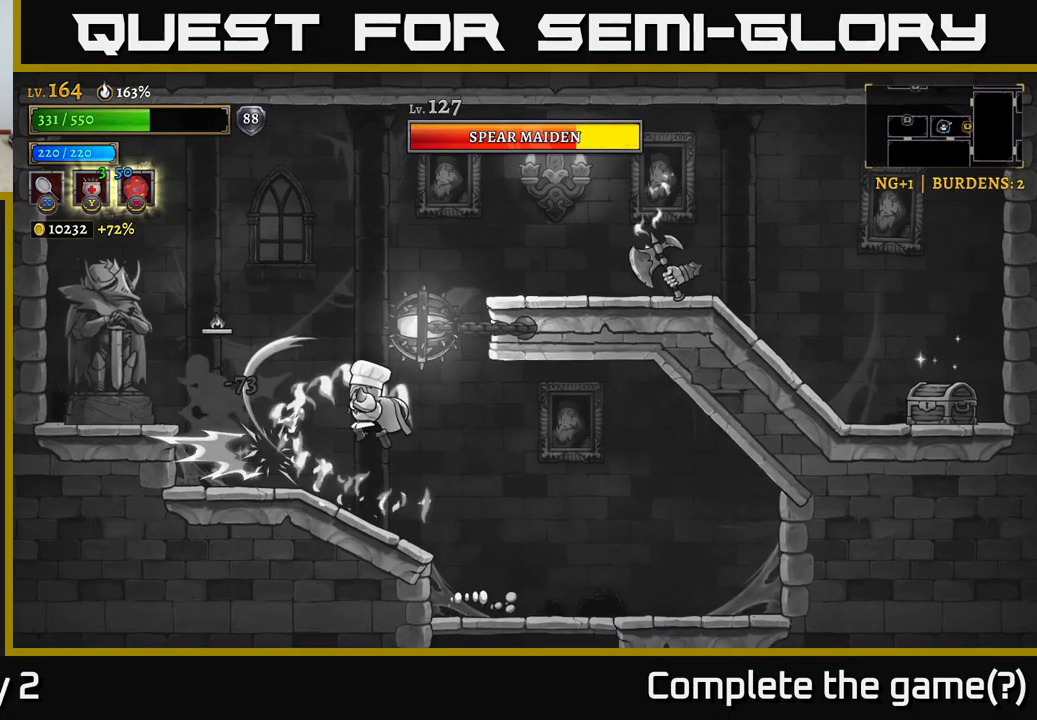
{"buttons": ["X"], "left_stick": "center", "right_stick": "center", "events": [[183, "left_stick", "center"], [267, "X", "down"], [267, "left_stick", "left"], [367, "left_stick", "center"]]}
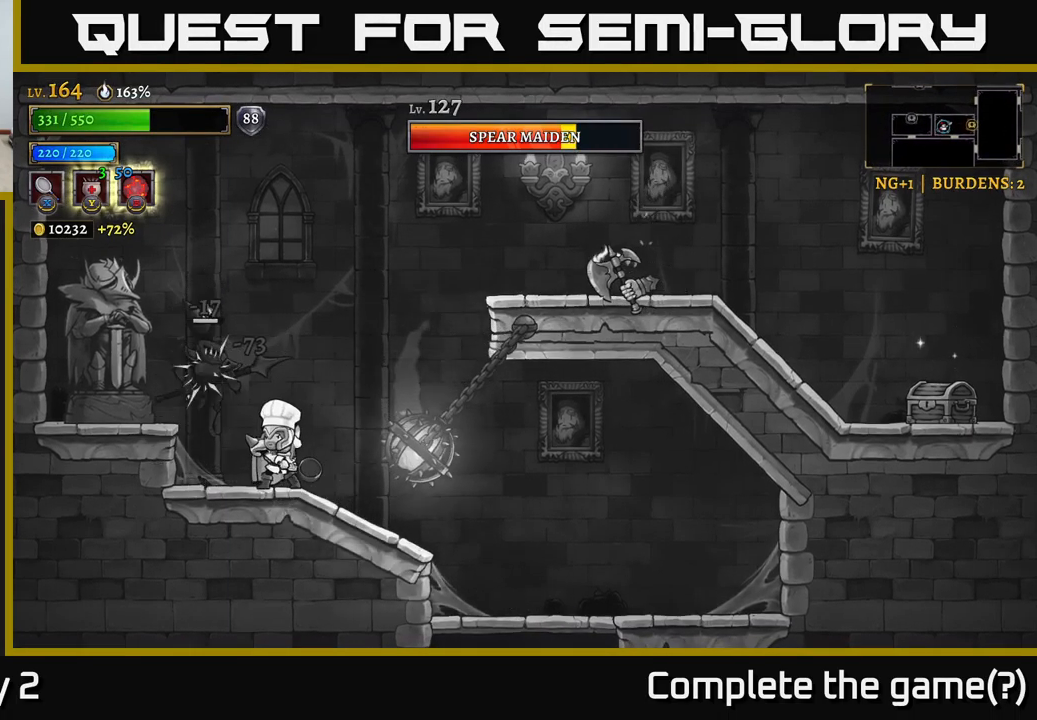
{"buttons": ["A"], "left_stick": "center", "right_stick": "center", "events": [[17, "X", "up"], [67, "left_stick", "right"], [167, "A", "down"], [350, "left_stick", "left"], [417, "left_stick", "center"]]}
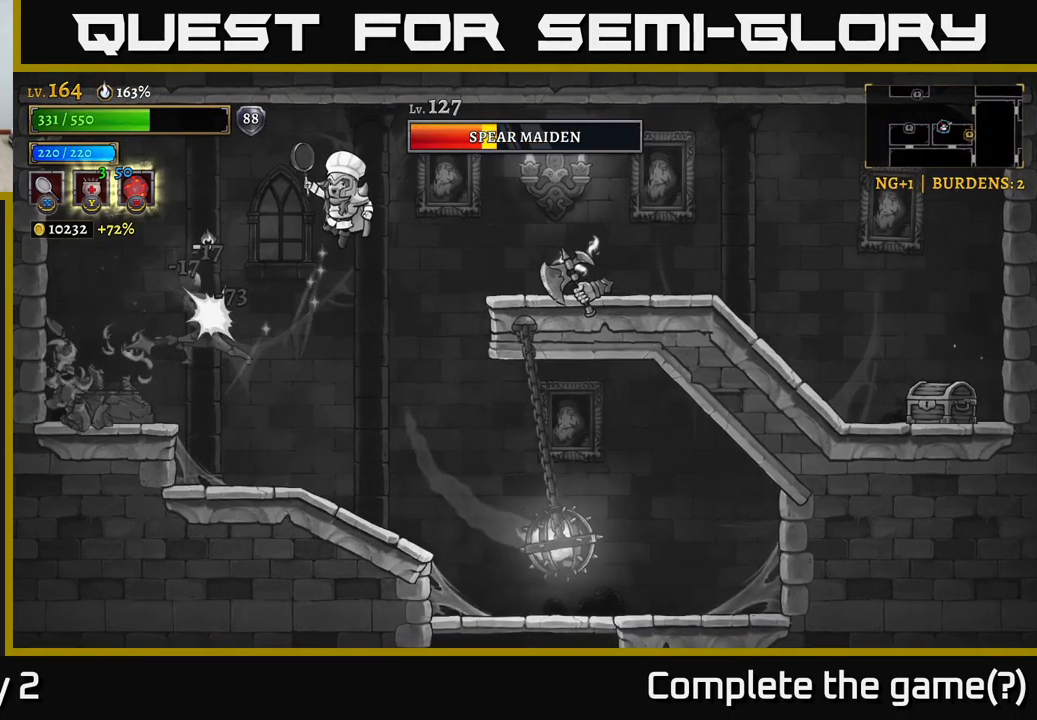
{"buttons": [], "left_stick": "left", "right_stick": "center", "events": [[67, "left_stick", "left"], [150, "A", "up"], [217, "A", "down"], [350, "A", "up"]]}
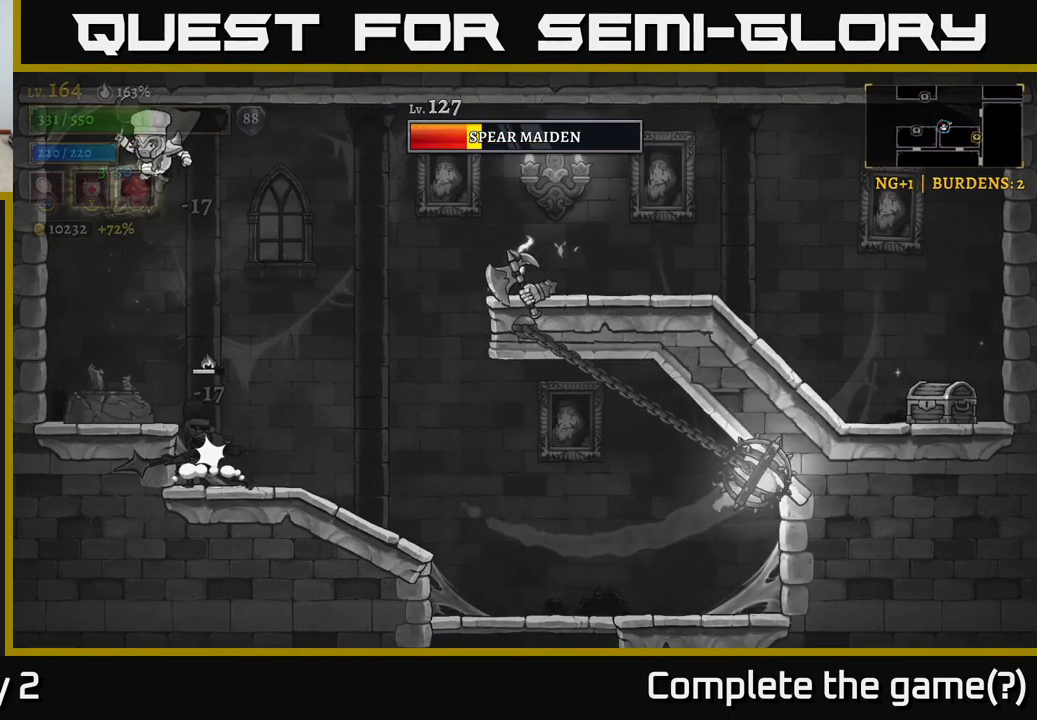
{"buttons": [], "left_stick": "center", "right_stick": "center", "events": [[233, "left_stick", "right"], [250, "X", "down"], [400, "left_stick", "center"], [467, "X", "up"]]}
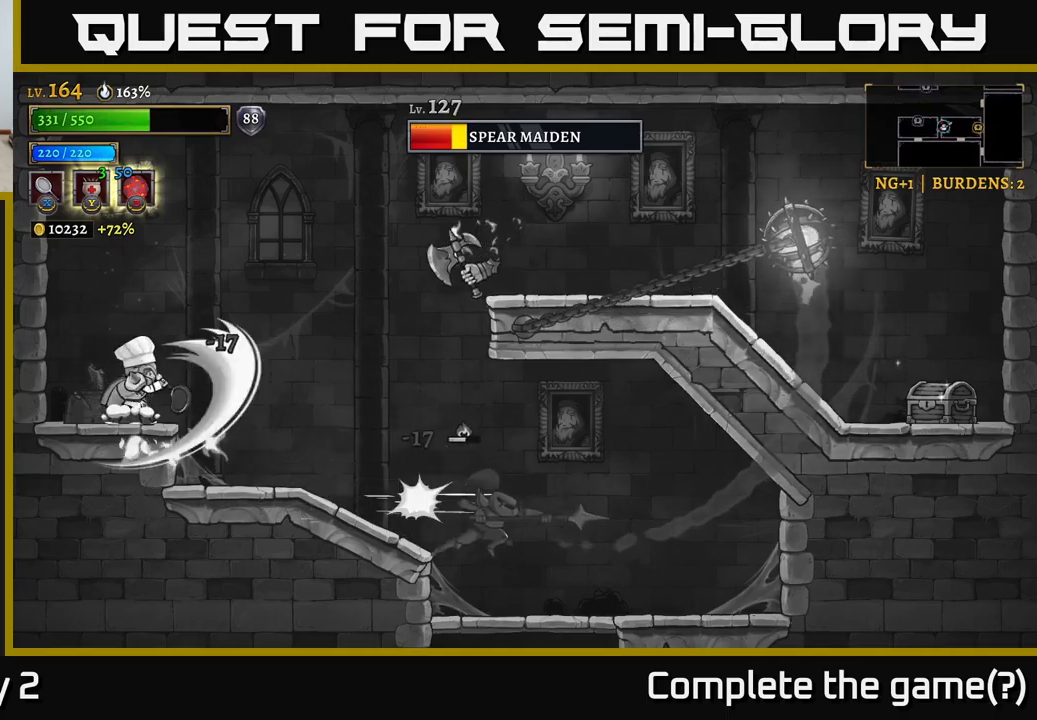
{"buttons": ["A", "X"], "left_stick": "right", "right_stick": "center", "events": [[34, "left_stick", "right"], [134, "left_stick", "center"], [234, "left_stick", "right"], [317, "X", "down"], [400, "A", "down"], [467, "X", "up"], [484, "X", "down"]]}
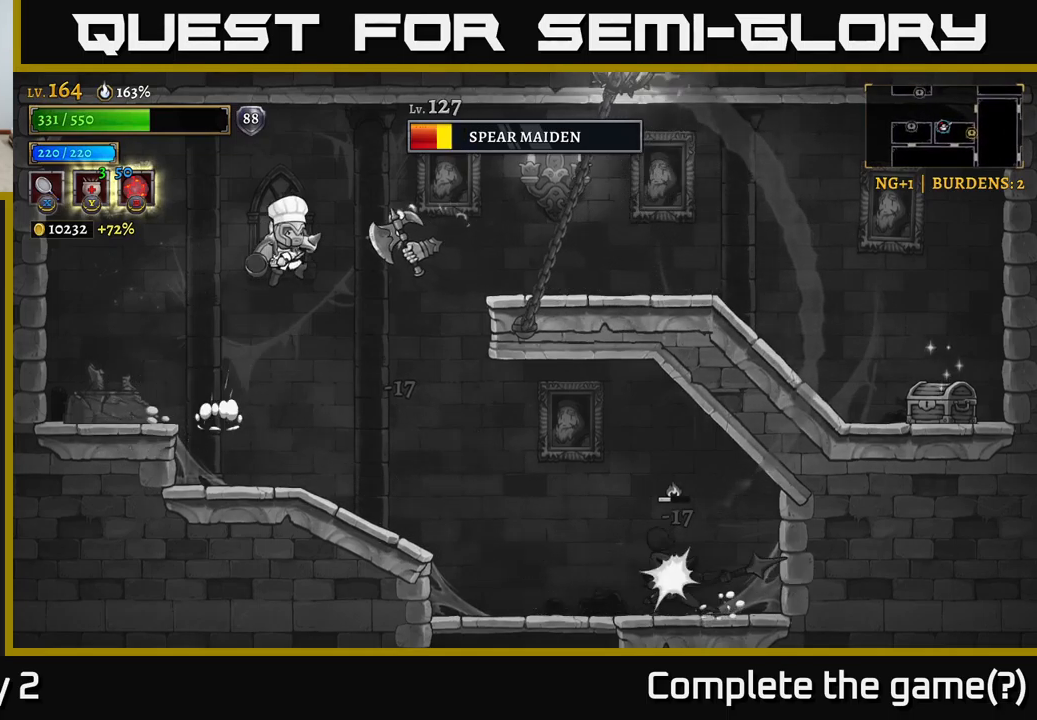
{"buttons": ["X"], "left_stick": "right", "right_stick": "center", "events": [[34, "X", "up"], [100, "left_stick", "center"], [317, "A", "up"], [400, "X", "down"], [417, "left_stick", "right"]]}
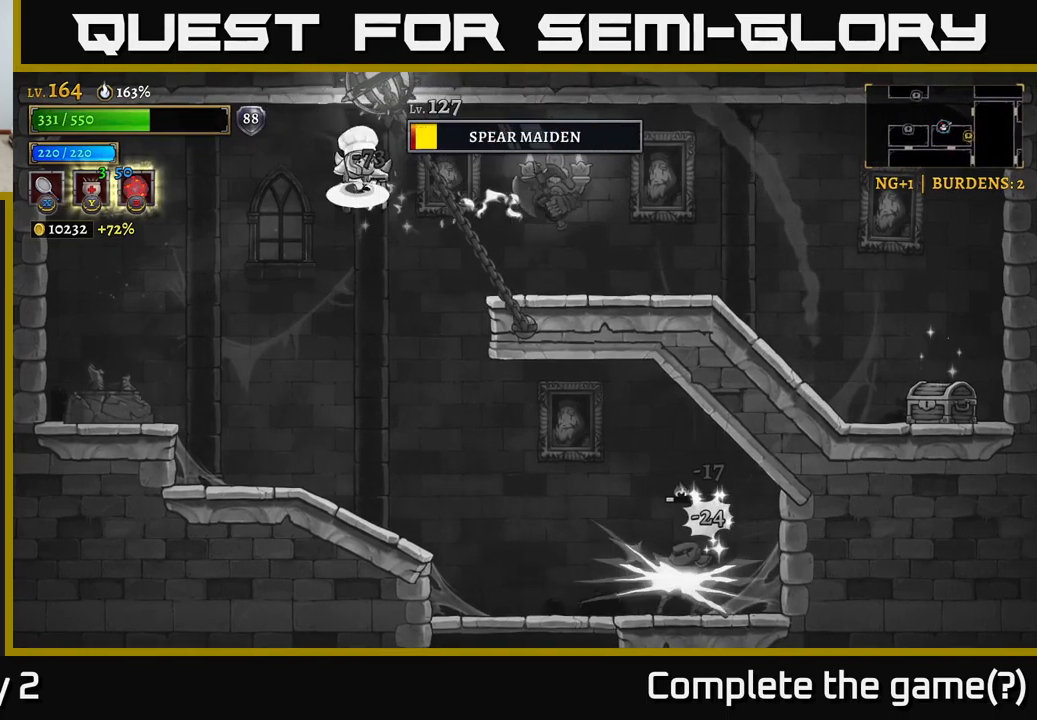
{"buttons": [], "left_stick": "center", "right_stick": "center", "events": [[50, "A", "down"], [50, "left_stick", "left"], [117, "X", "up"], [184, "left_stick", "right"], [217, "A", "up"], [434, "left_stick", "center"]]}
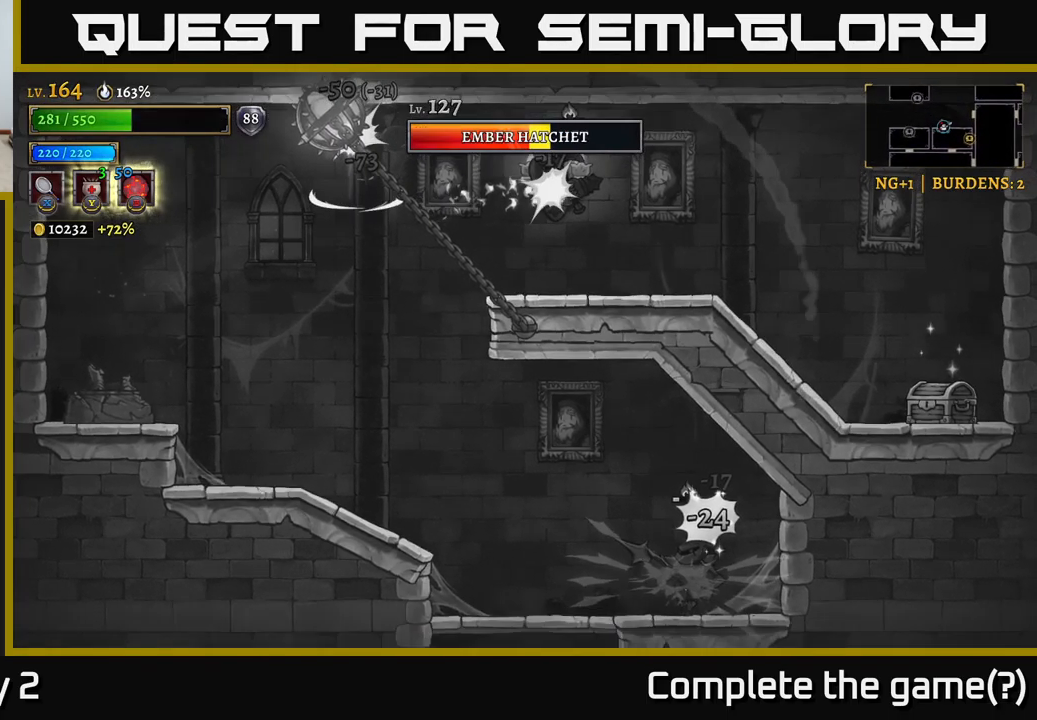
{"buttons": ["A", "X"], "left_stick": "right", "right_stick": "center", "events": [[100, "left_stick", "right"], [134, "A", "down"], [250, "A", "up"], [300, "A", "down"], [400, "X", "down"]]}
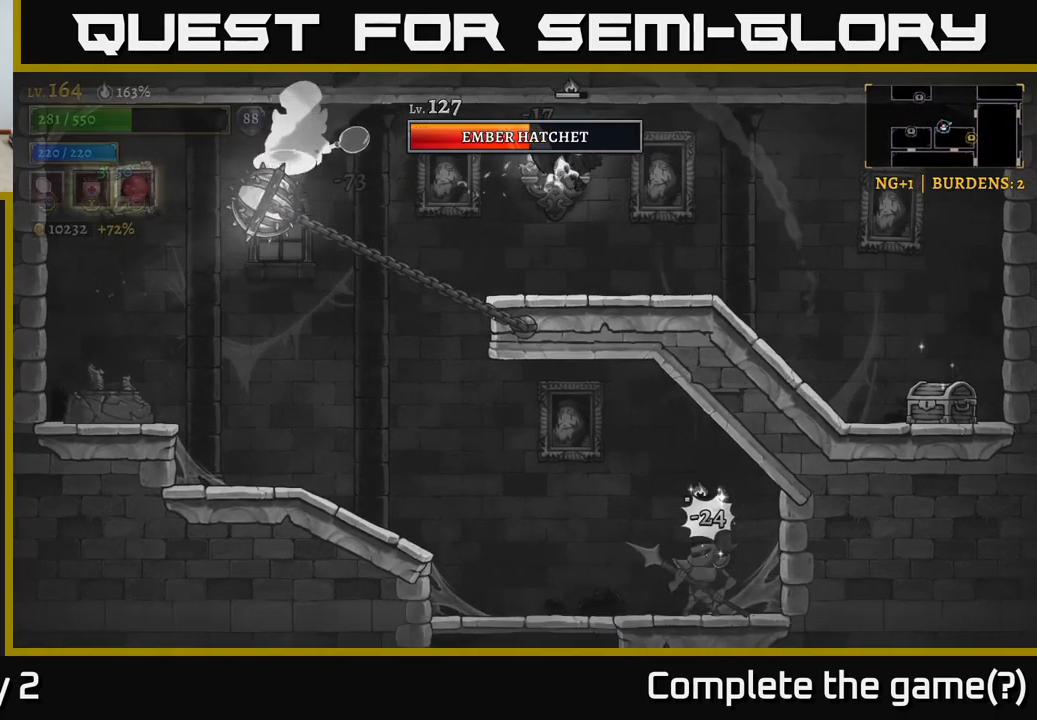
{"buttons": [], "left_stick": "right", "right_stick": "center", "events": [[200, "X", "up"], [334, "X", "down"], [400, "A", "up"], [434, "X", "up"]]}
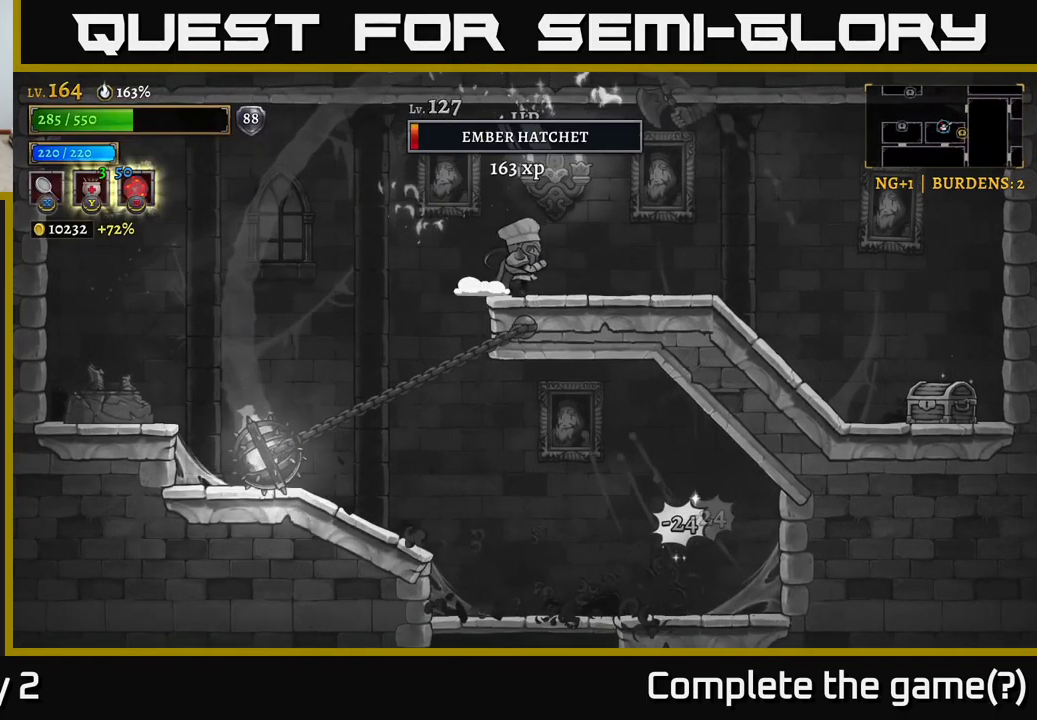
{"buttons": [], "left_stick": "right", "right_stick": "center", "events": [[100, "A", "down"], [217, "A", "up"]]}
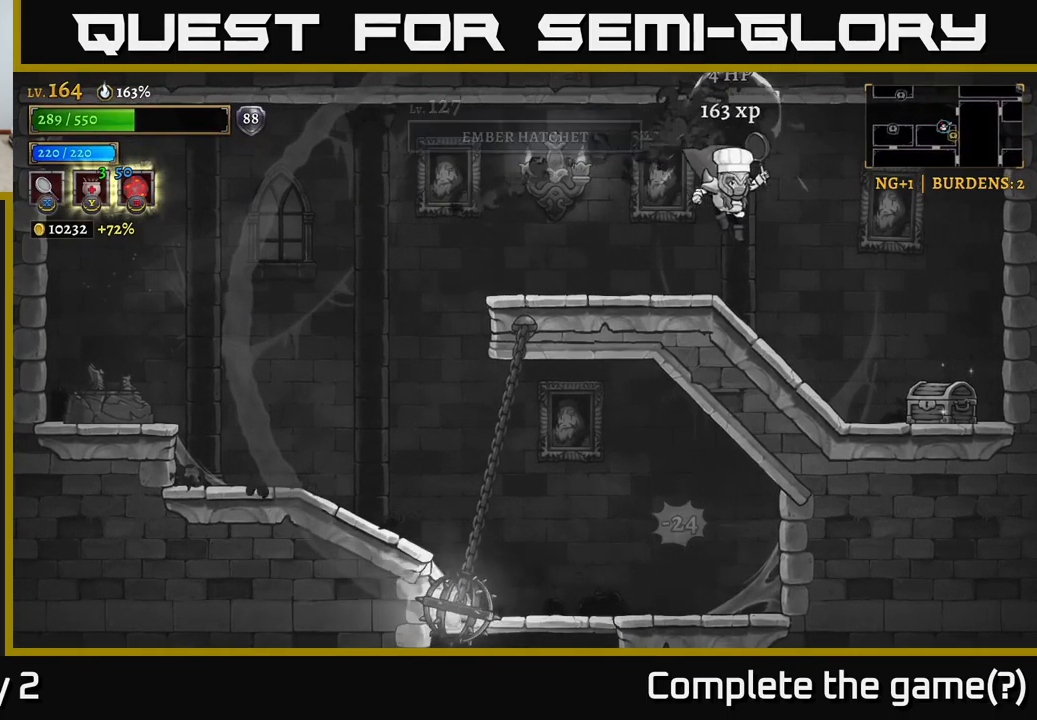
{"buttons": [], "left_stick": "right", "right_stick": "center", "events": [[67, "X", "down"], [217, "left_stick", "center"], [234, "X", "up"], [417, "left_stick", "right"]]}
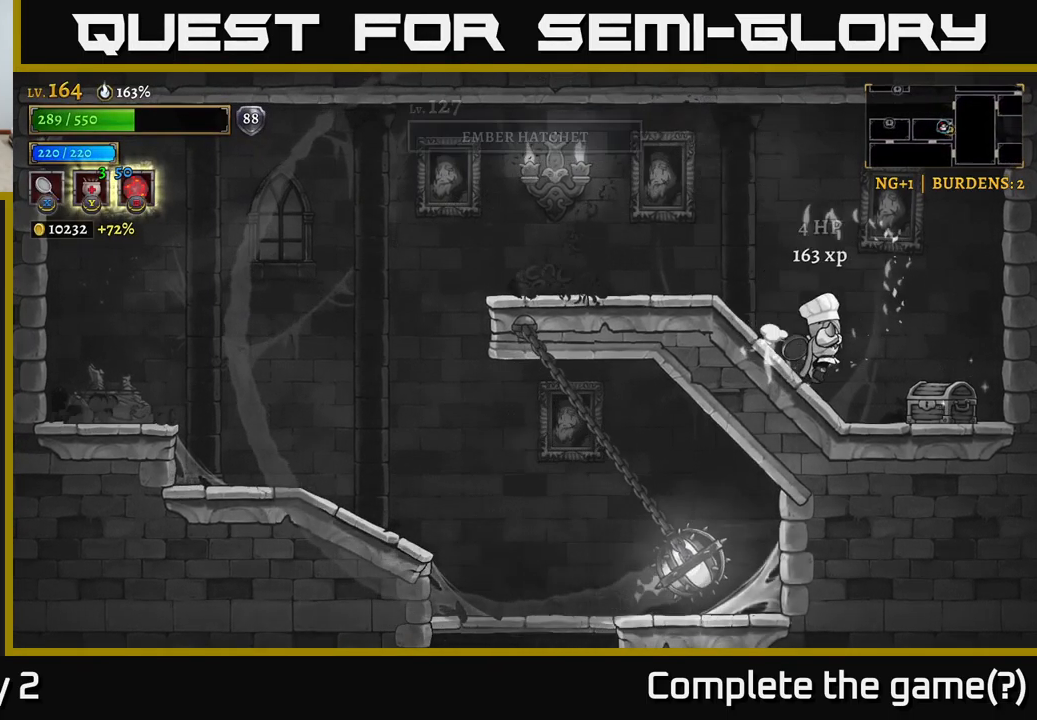
{"buttons": [], "left_stick": "center", "right_stick": "center", "events": [[234, "R1", "down"], [334, "R1", "up"], [334, "left_stick", "center"]]}
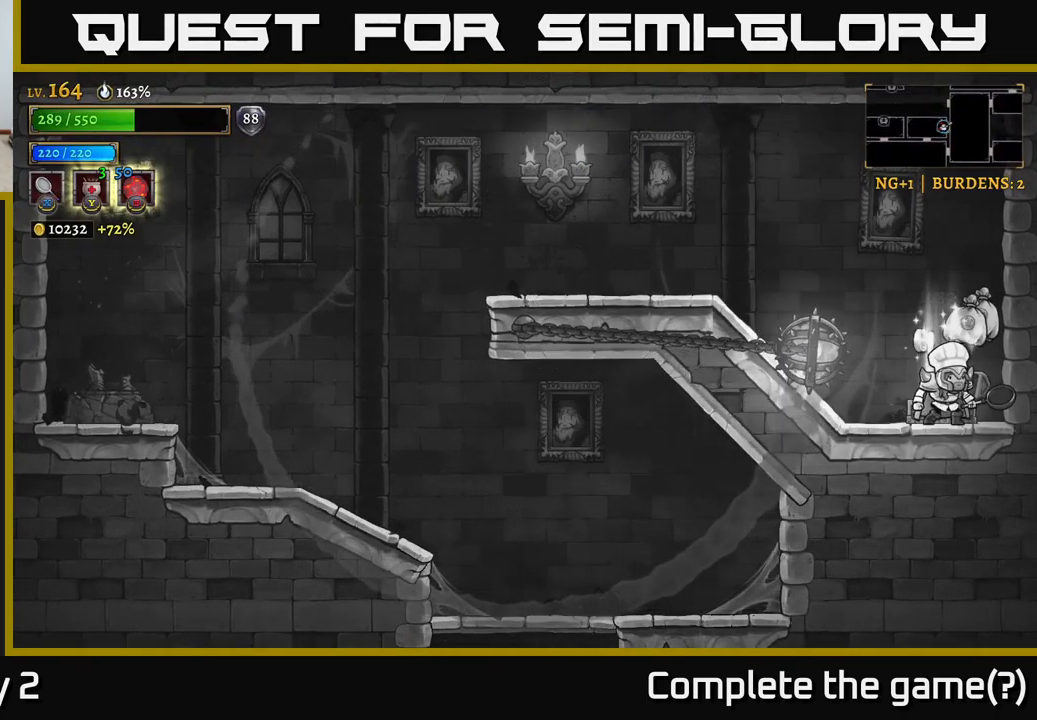
{"buttons": [], "left_stick": "right", "right_stick": "center", "events": [[84, "left_stick", "left"], [350, "left_stick", "right"]]}
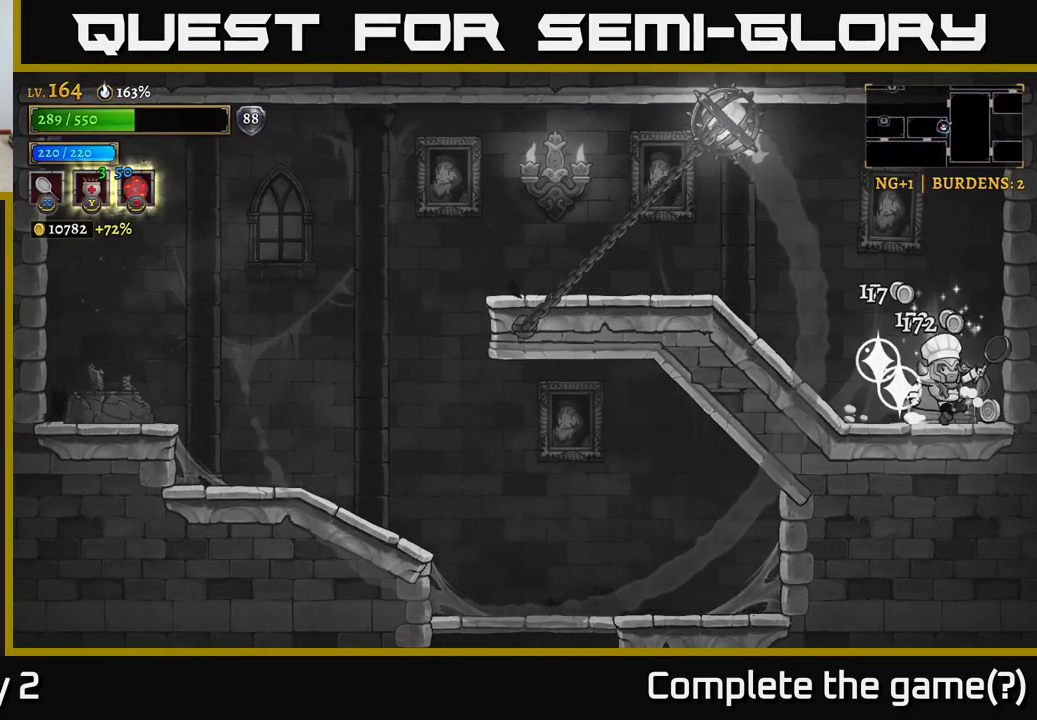
{"buttons": [], "left_stick": "left", "right_stick": "center", "events": [[150, "left_stick", "left"]]}
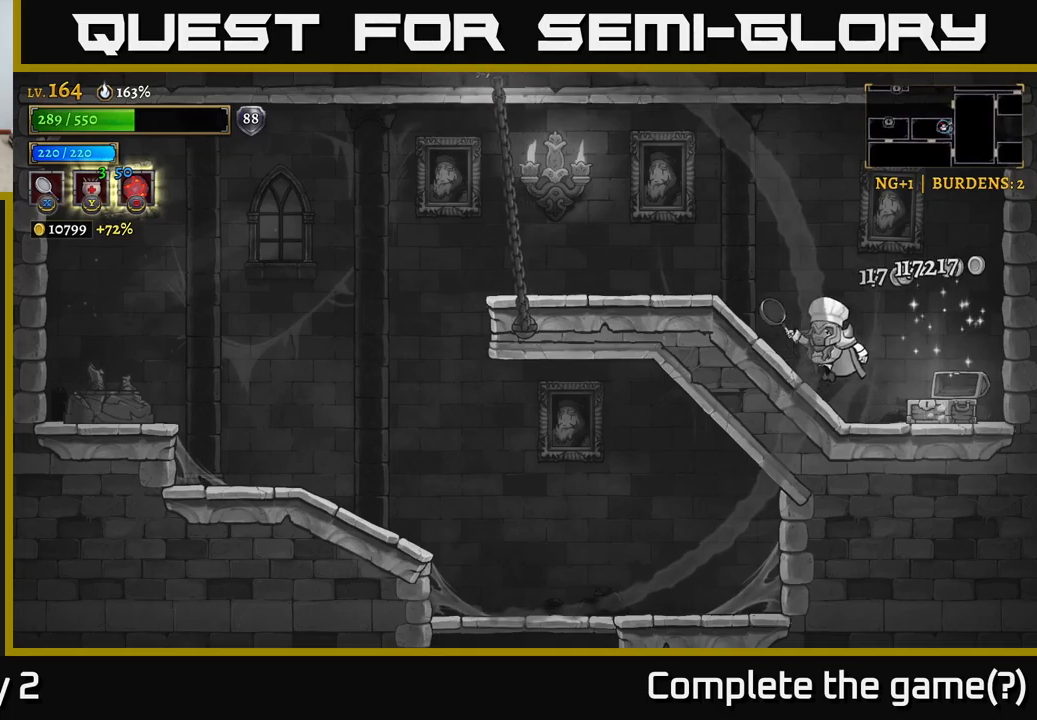
{"buttons": [], "left_stick": "left", "right_stick": "center", "events": []}
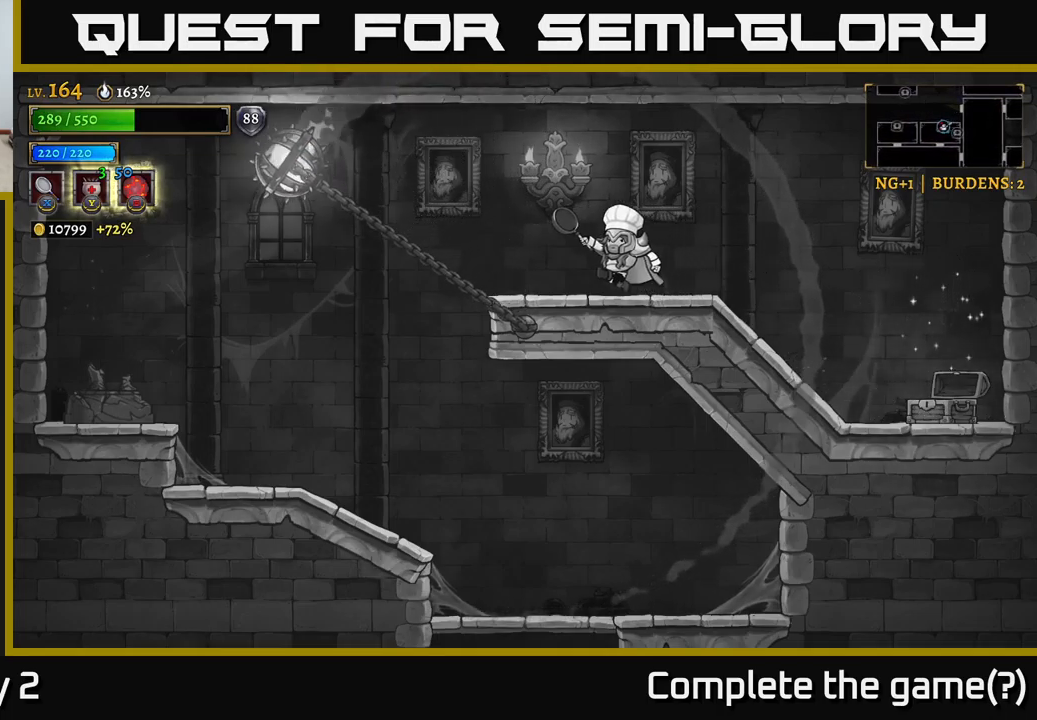
{"buttons": [], "left_stick": "left", "right_stick": "center", "events": [[133, "A", "down"], [200, "A", "up"]]}
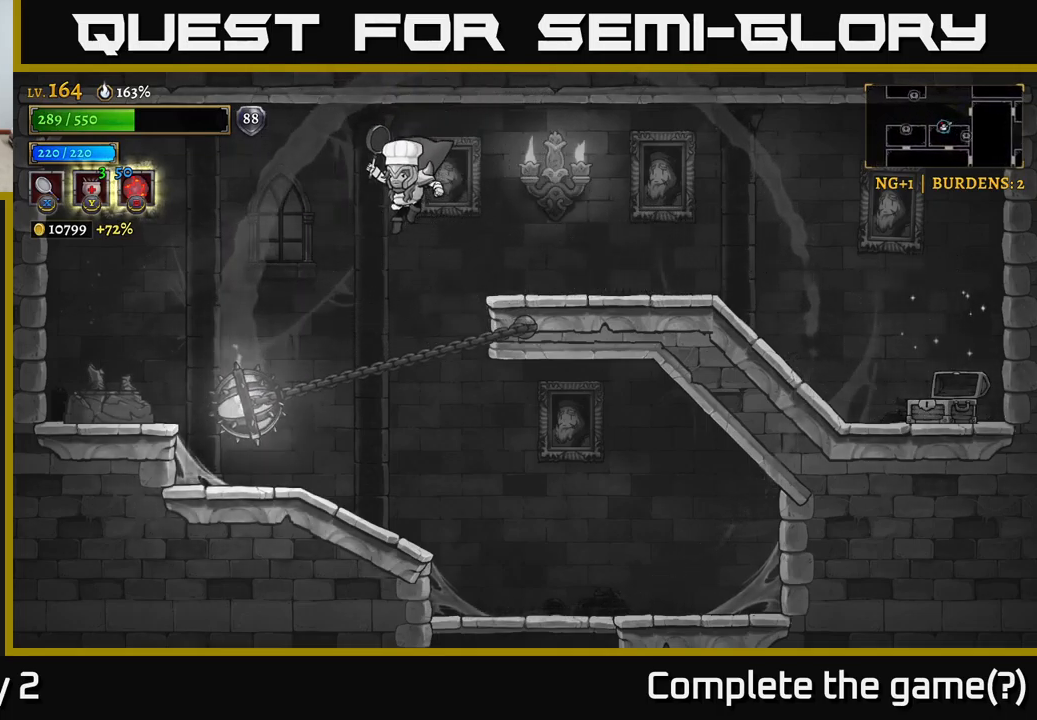
{"buttons": ["Y"], "left_stick": "right", "right_stick": "center", "events": [[416, "left_stick", "right"], [433, "Y", "down"]]}